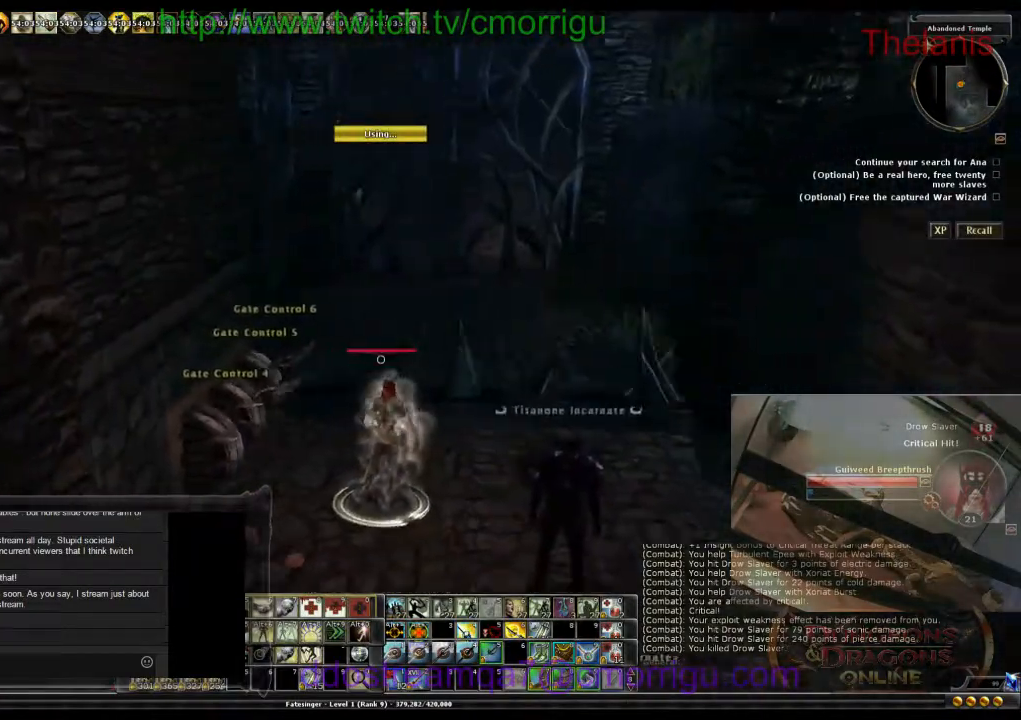
Gameplay with keyboard; each line is a JSON object with the keys held at the frame after it. "events" lists presses ("down") and releases ("up") of ".", "/", "0", "1", "2", "3", "4", "5", "6", "7", "8", "9", "a", "b", "backslash", "backspace", "c", "caps_lock", "comma", "ctrl_l", "ctrl_r", "d", "e", "equals", "escape", "f", "f1", "f10", "f11", "f12", "f2", "f3", "f4", "f5", "f6", "f7", "f8", "f9", "g", "h", "i", "j", "k", "l", "lbracket", "m", "minus", "n", "o", "p", "q", "quote", "r", "rbracket", "return", "s", "semicolon", "shift_l", "shift_r", "space", "t", "tab", "tilde", "u", "v", "w", "x", "y" and "z" between this image and that frame as [ms after this image, input, new state], when the widget could be followed in between. No other keys are recorded. Mouse input is not recorded.
{"keys": ["w"], "events": [[33, "w", "down"], [67, "d", "down"], [300, "d", "up"]]}
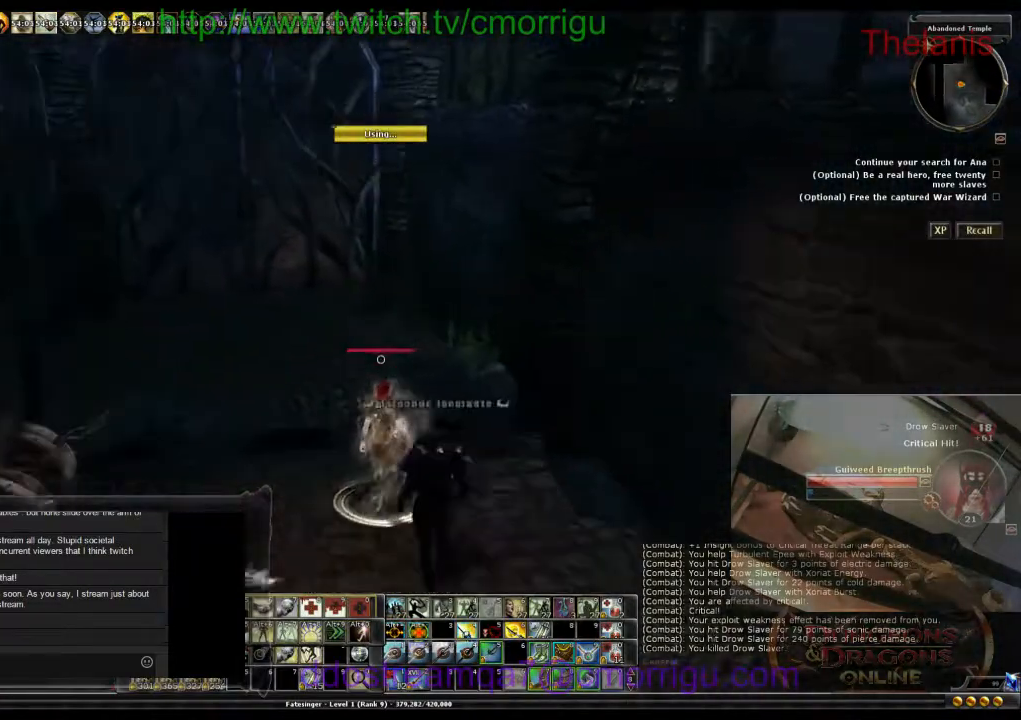
{"keys": [], "events": [[500, "w", "up"]]}
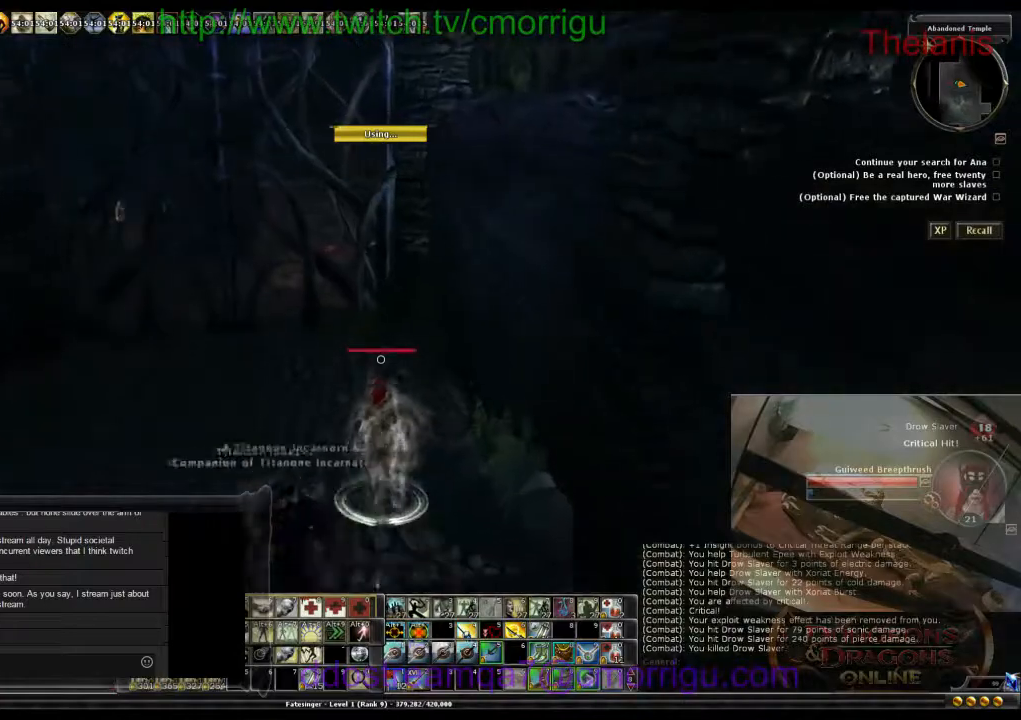
{"keys": [], "events": []}
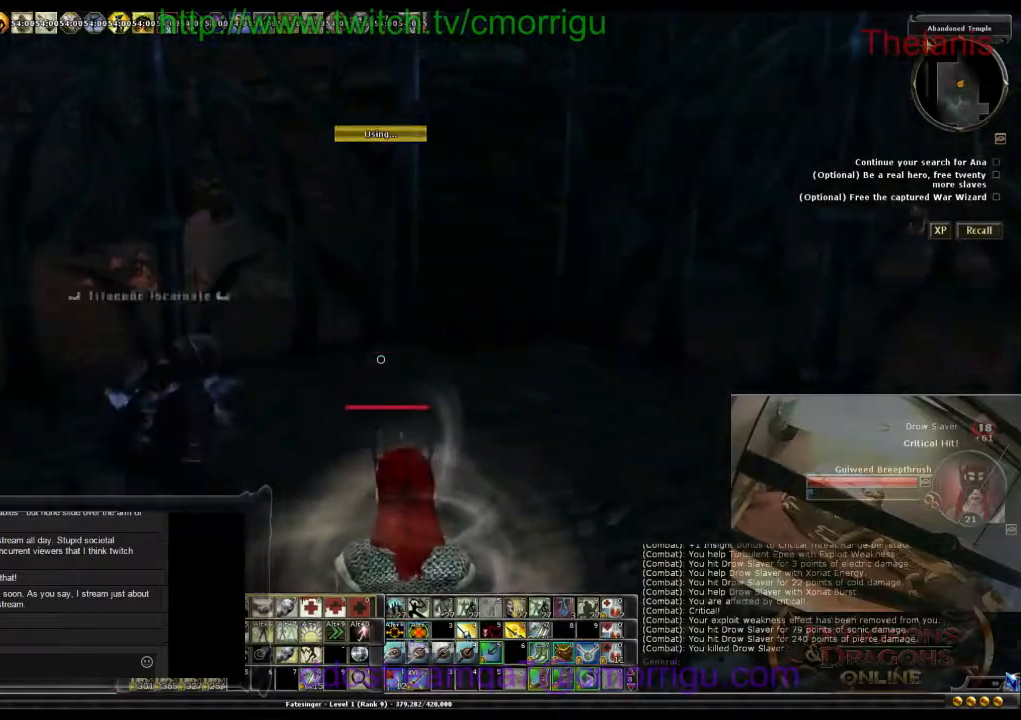
{"keys": ["w"], "events": [[233, "w", "down"]]}
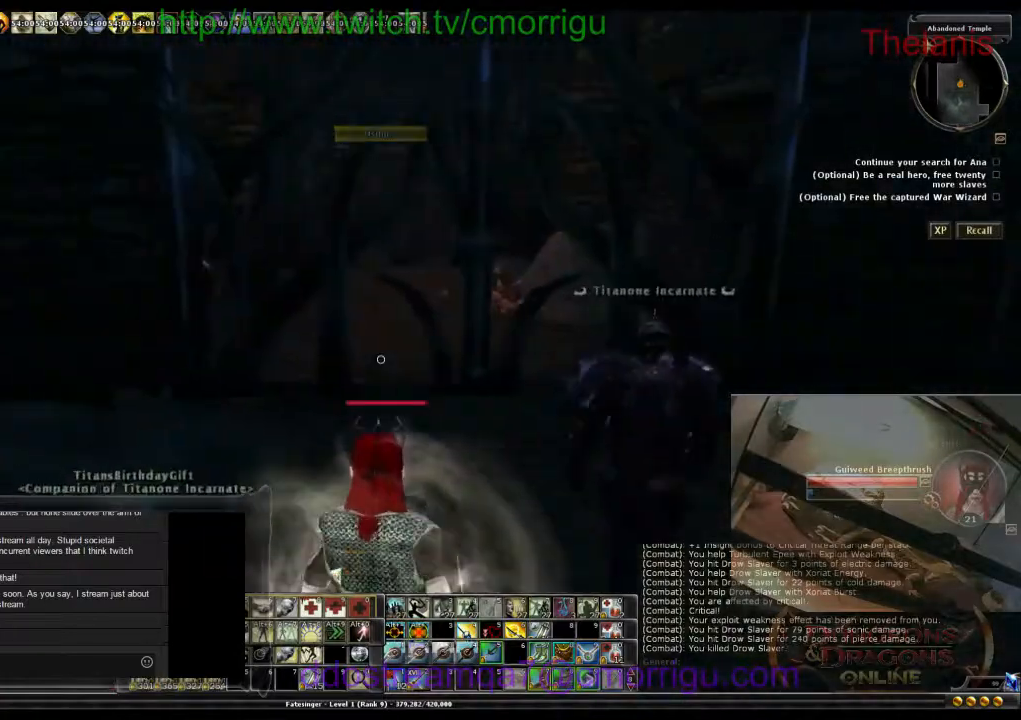
{"keys": ["a"], "events": [[167, "a", "down"], [500, "w", "up"]]}
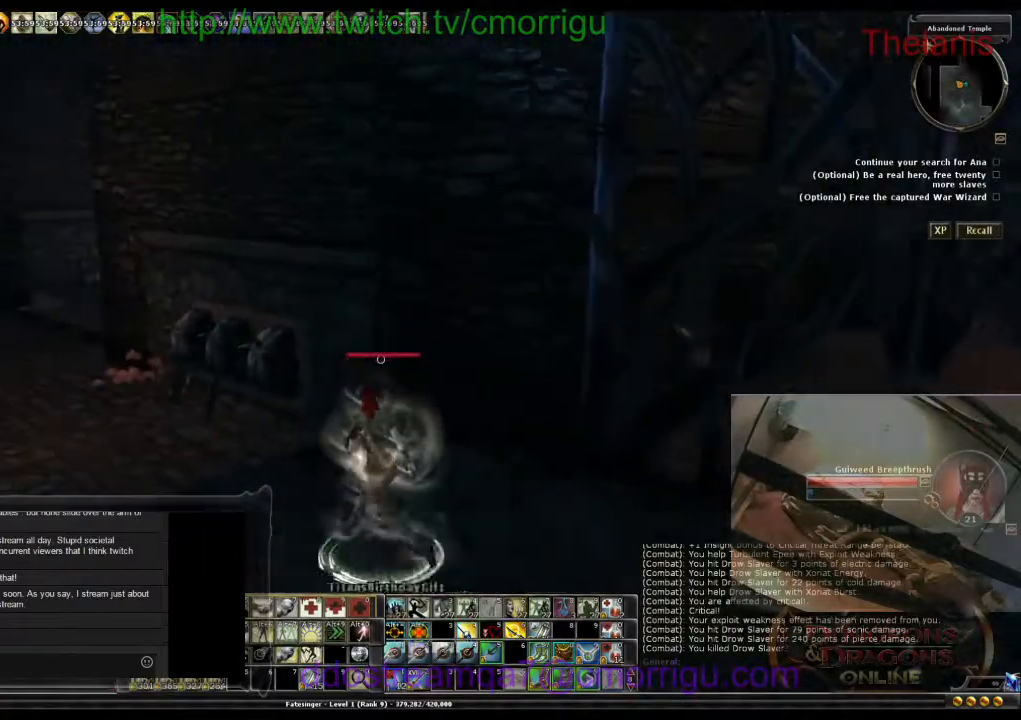
{"keys": [], "events": [[367, "a", "up"]]}
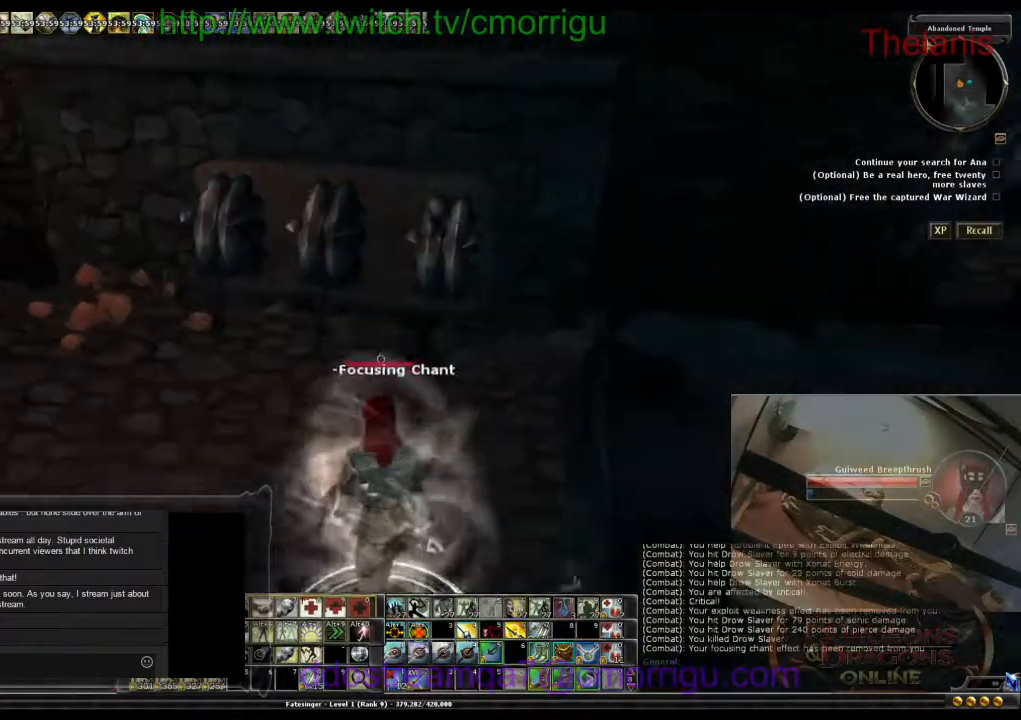
{"keys": [], "events": [[267, "w", "down"], [433, "w", "up"]]}
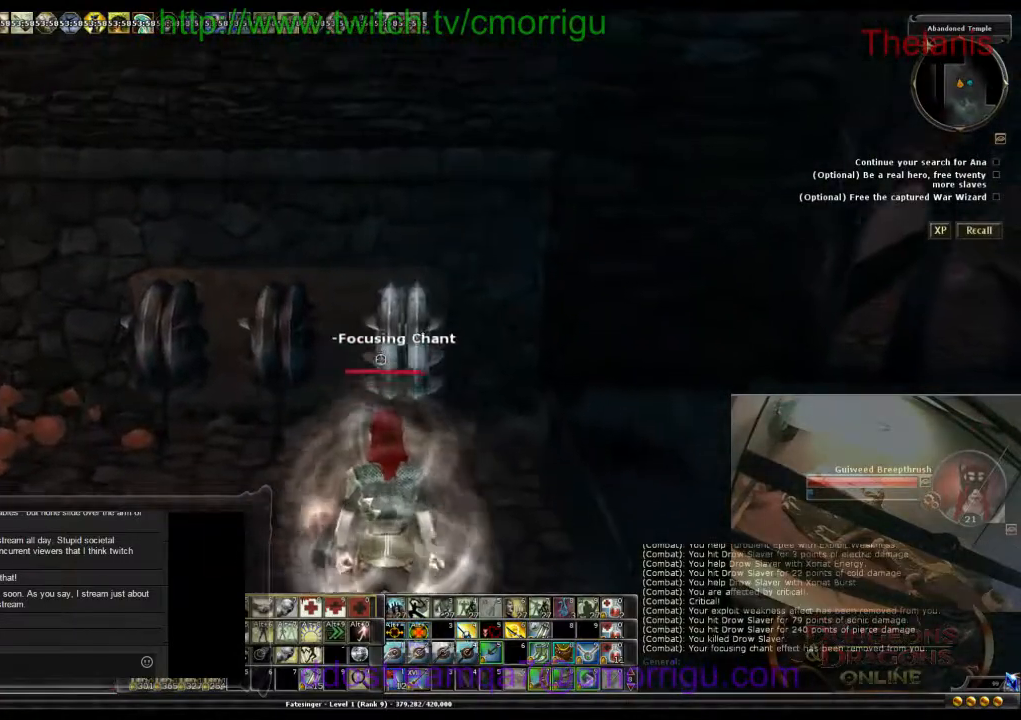
{"keys": [], "events": []}
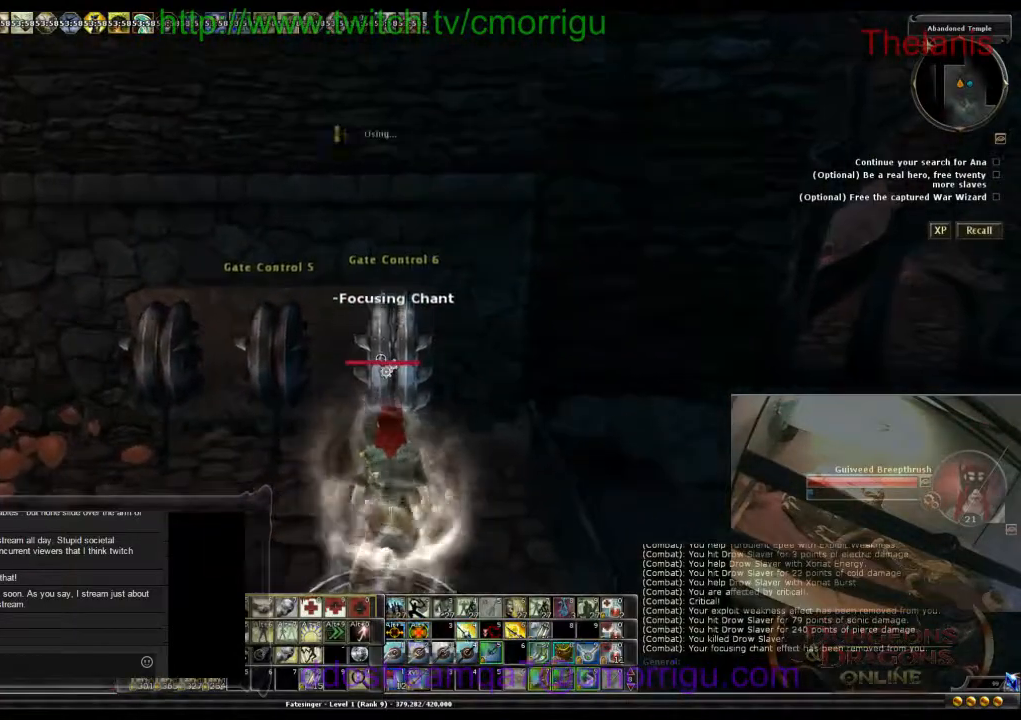
{"keys": [], "events": []}
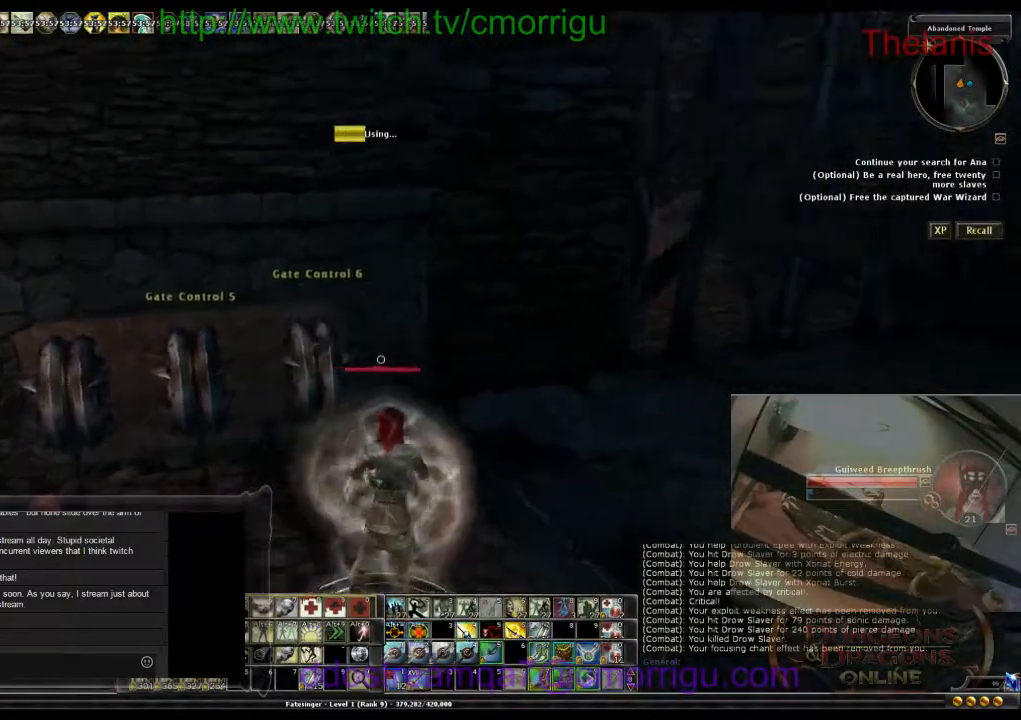
{"keys": [], "events": []}
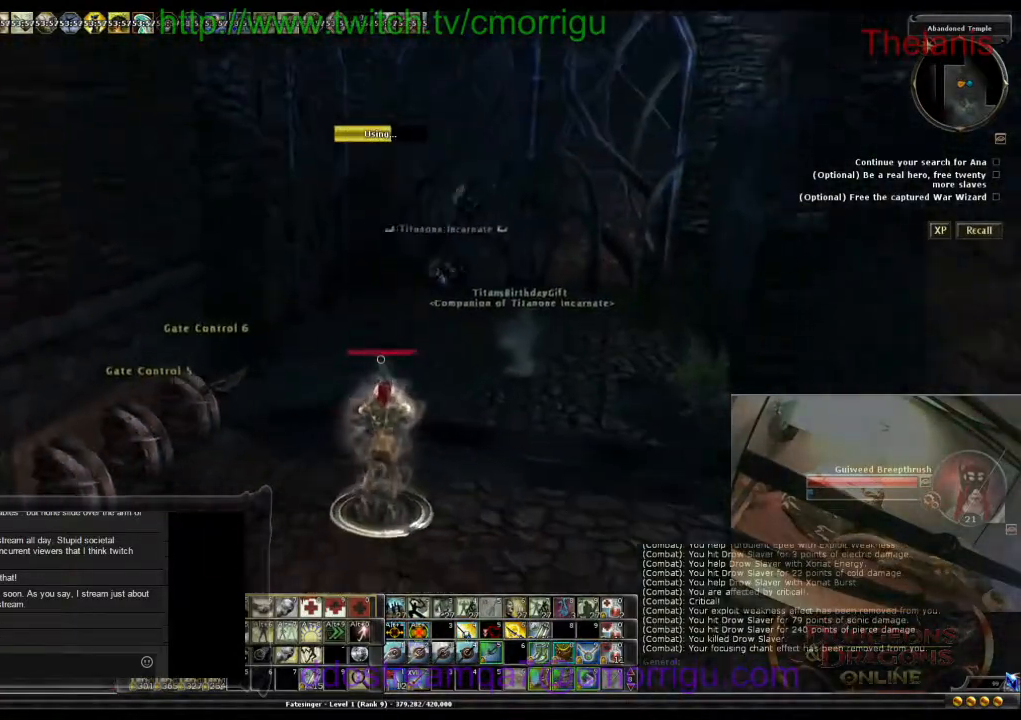
{"keys": [], "events": []}
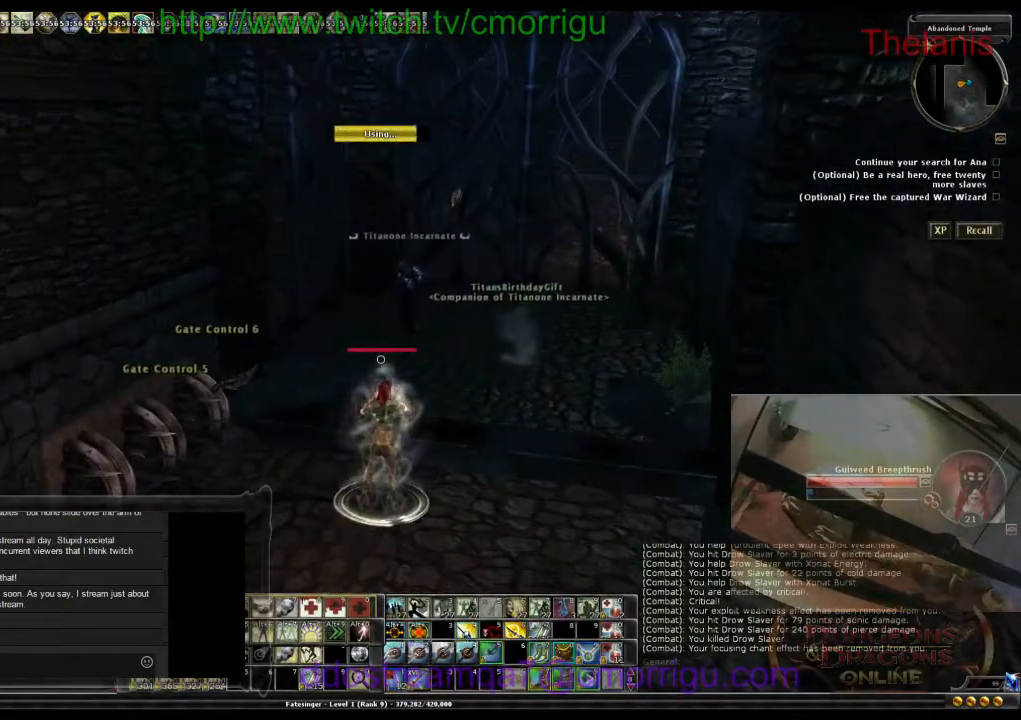
{"keys": [], "events": []}
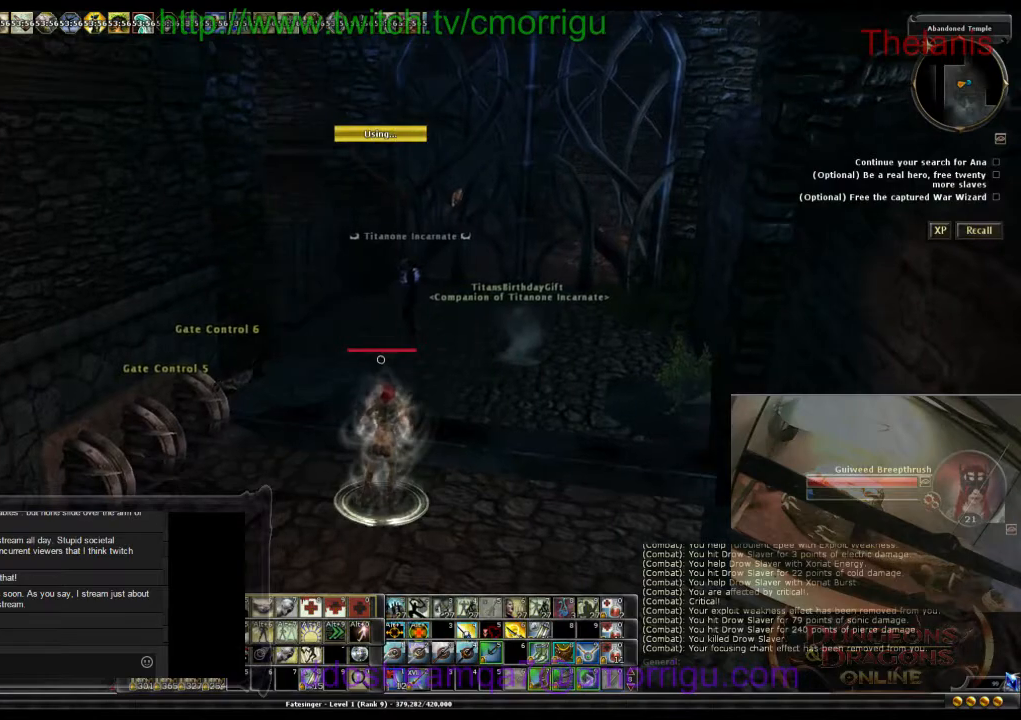
{"keys": ["d", "w"], "events": [[33, "w", "down"], [300, "d", "down"]]}
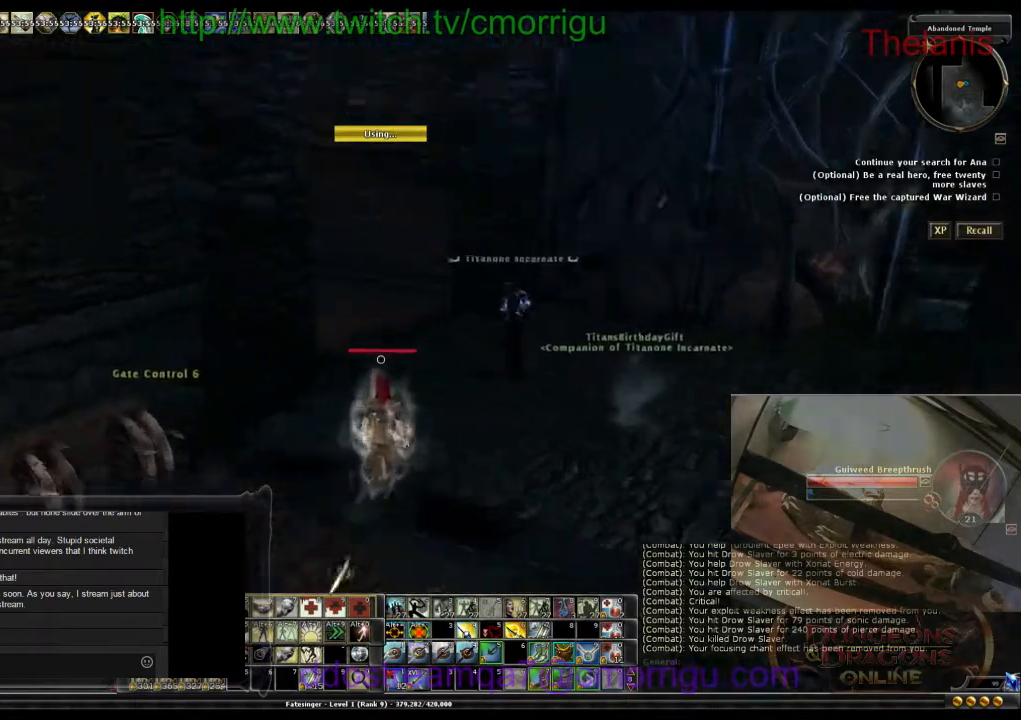
{"keys": [], "events": [[367, "w", "up"], [467, "d", "up"]]}
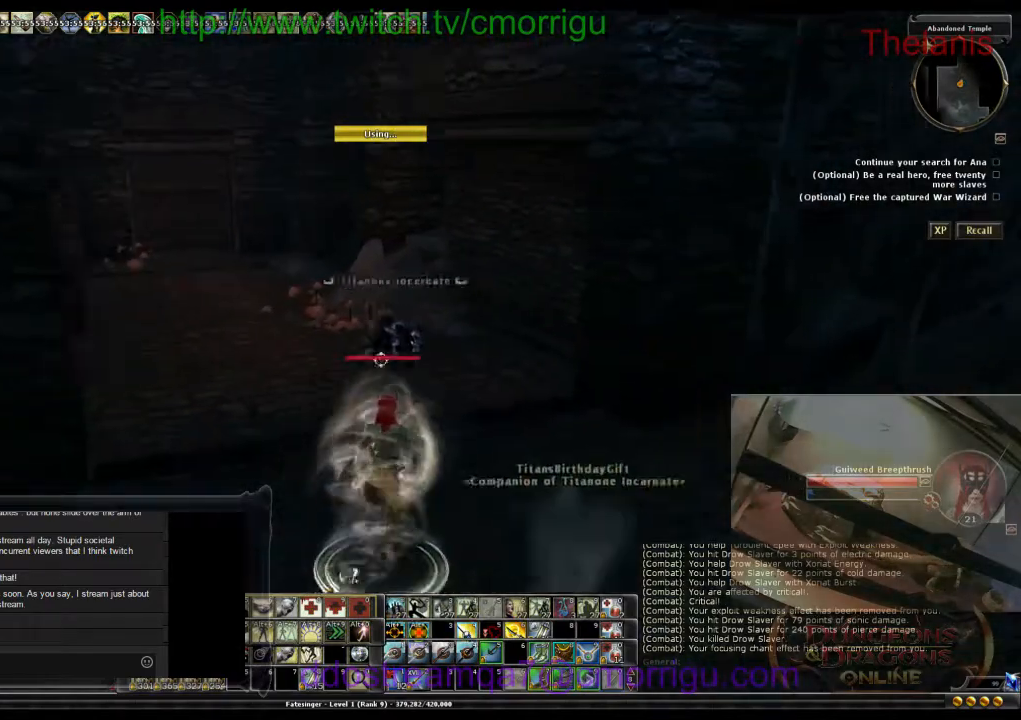
{"keys": [], "events": []}
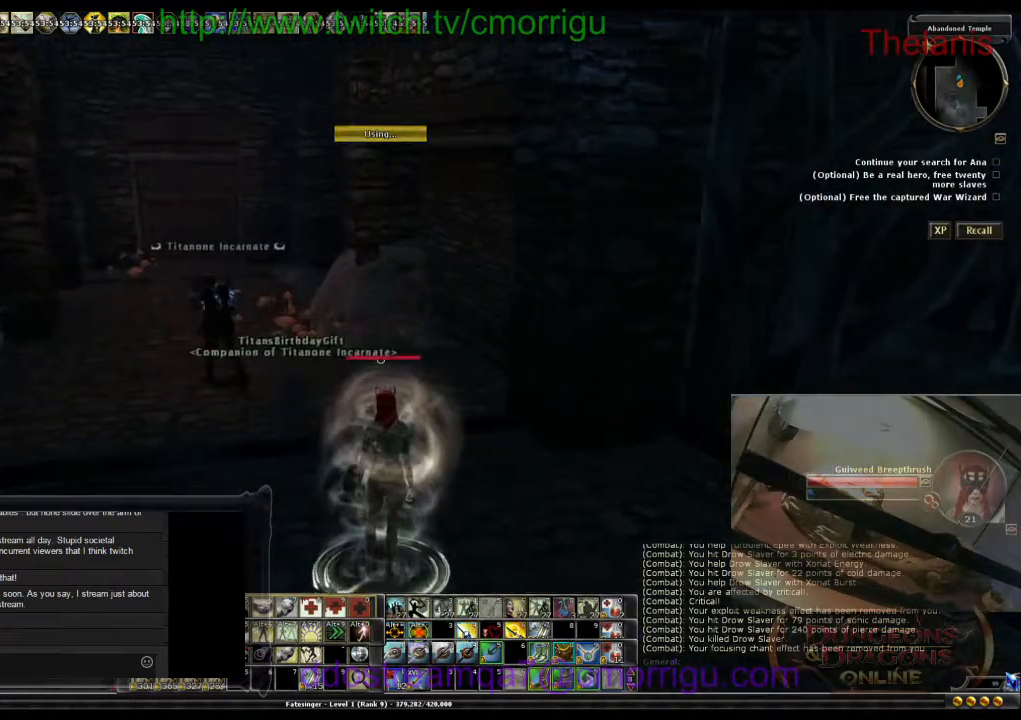
{"keys": [], "events": []}
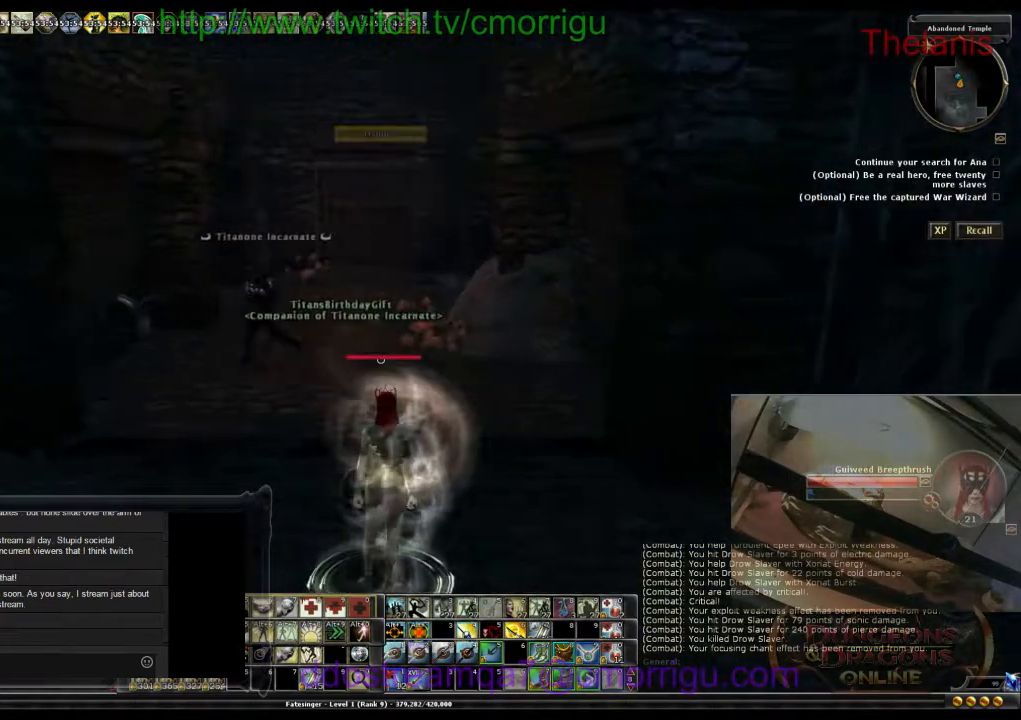
{"keys": ["w"], "events": [[200, "w", "down"]]}
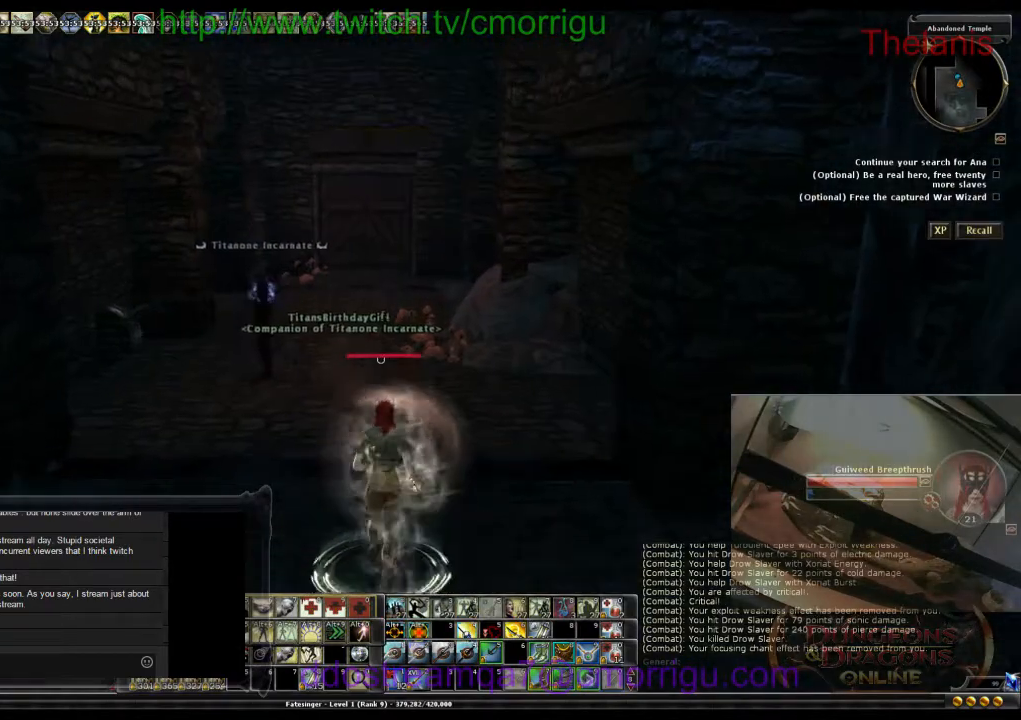
{"keys": [], "events": [[233, "w", "up"]]}
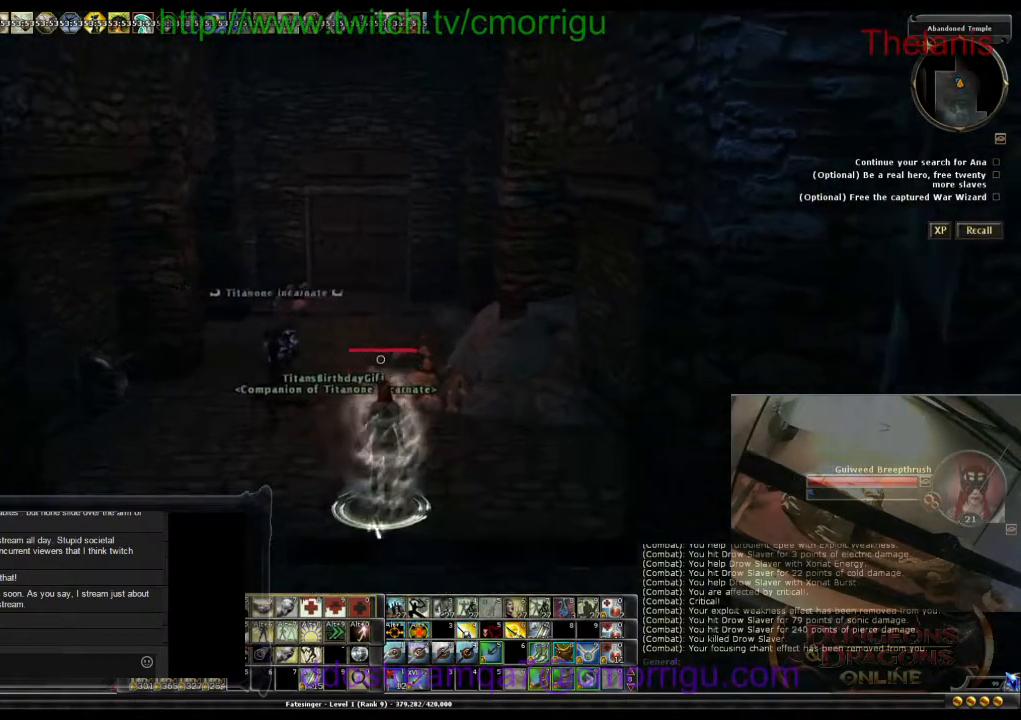
{"keys": [], "events": []}
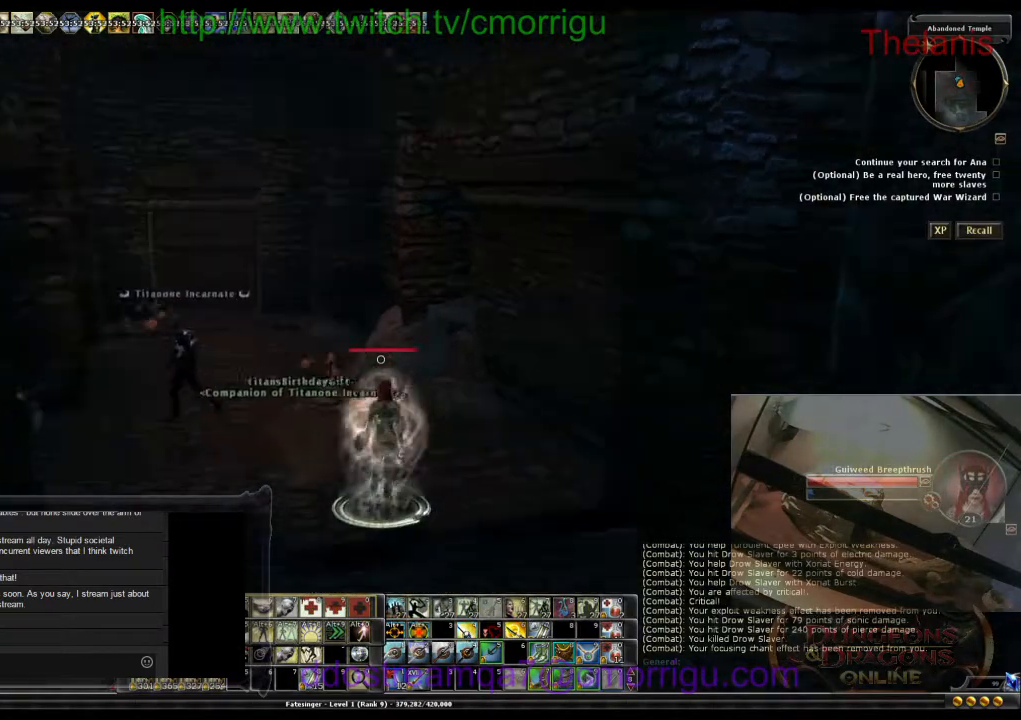
{"keys": [], "events": []}
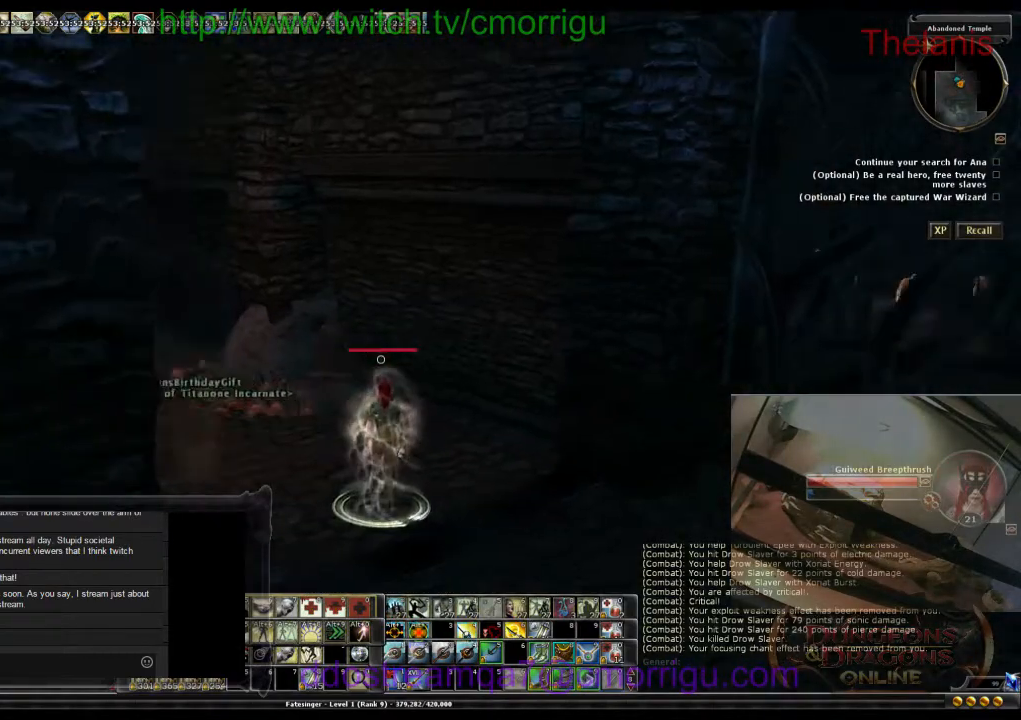
{"keys": [], "events": []}
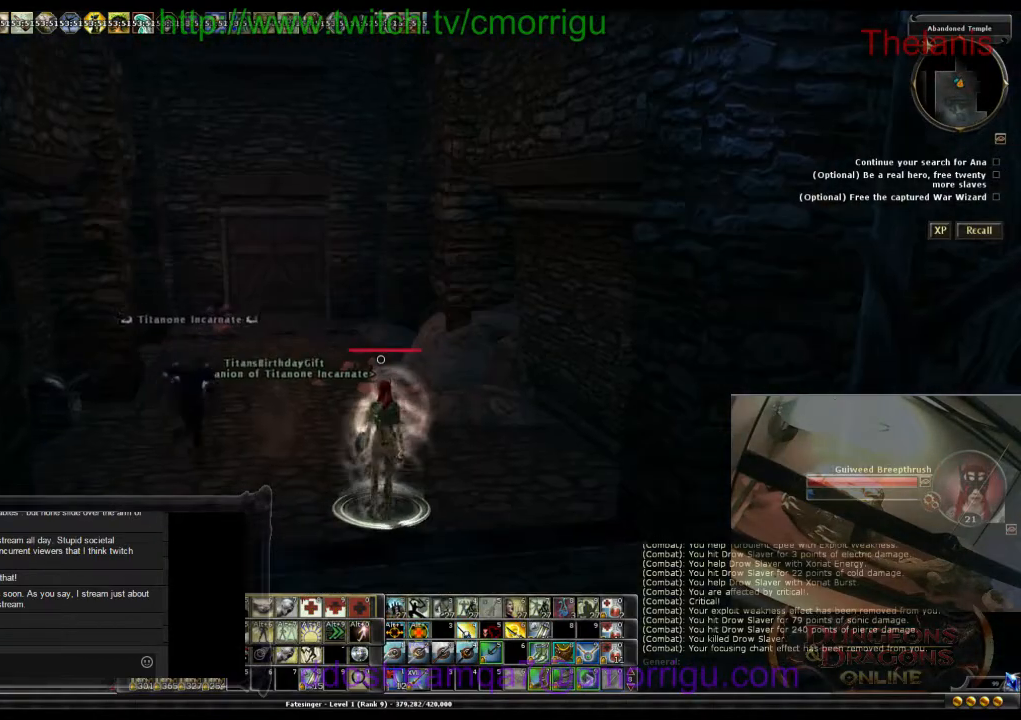
{"keys": [], "events": []}
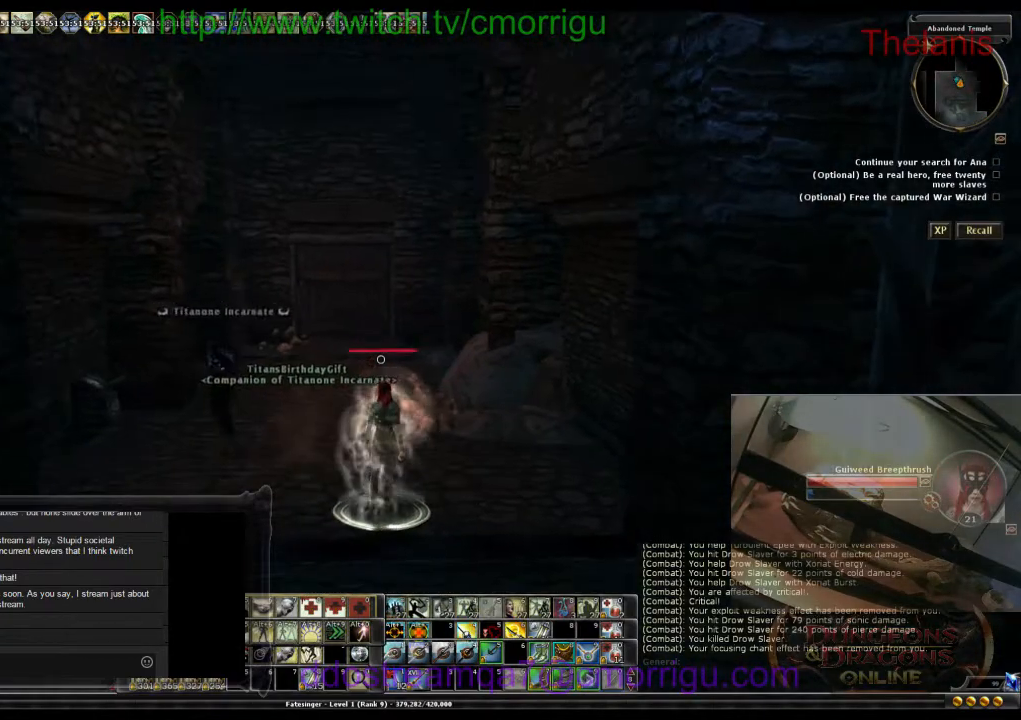
{"keys": [], "events": []}
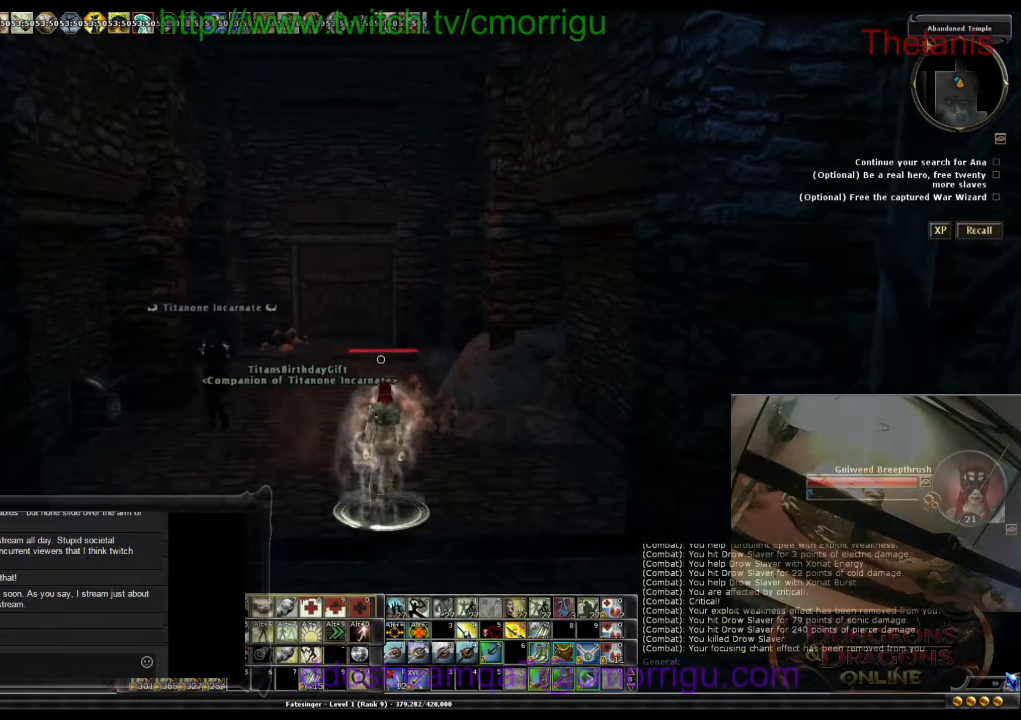
{"keys": ["w"], "events": [[267, "w", "down"]]}
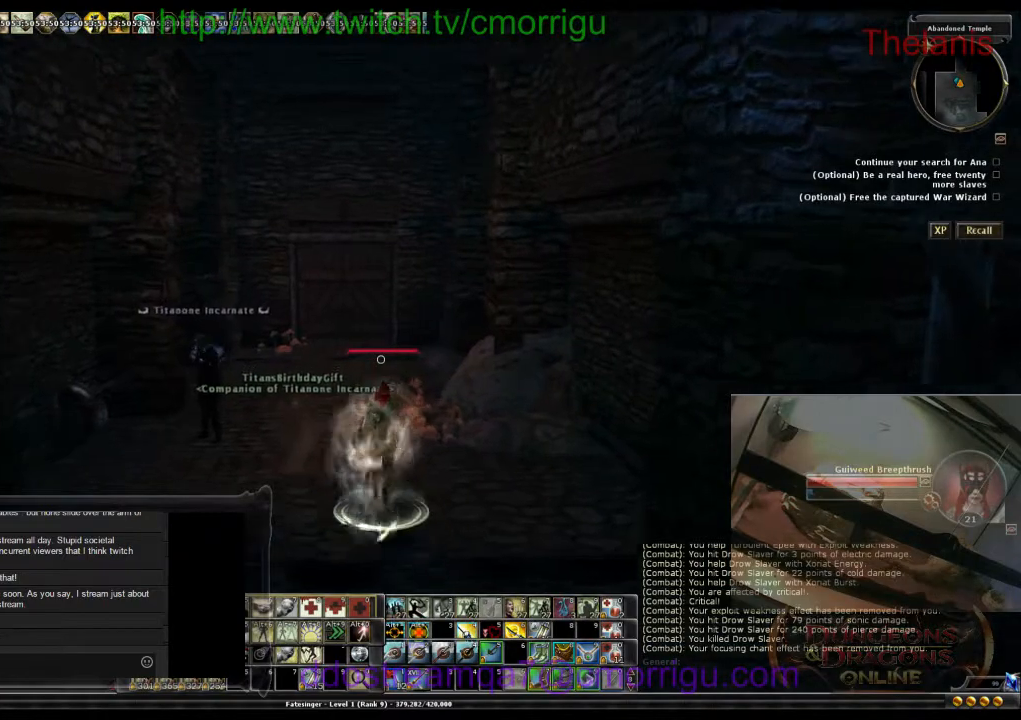
{"keys": ["d", "w"], "events": [[367, "d", "down"]]}
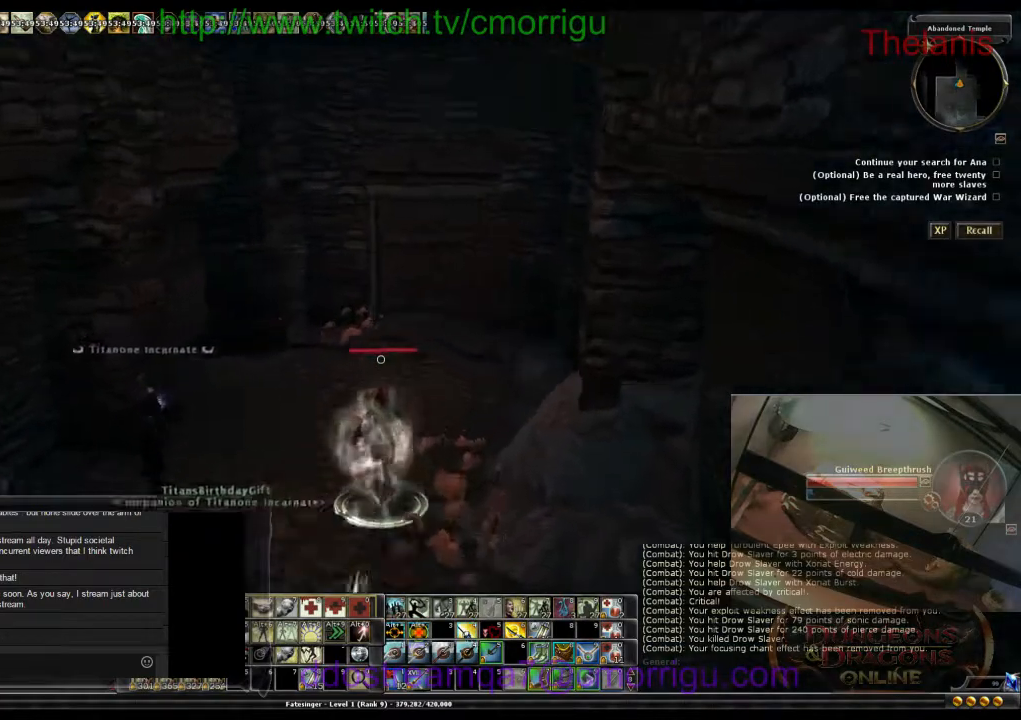
{"keys": [], "events": [[100, "d", "up"], [133, "w", "up"]]}
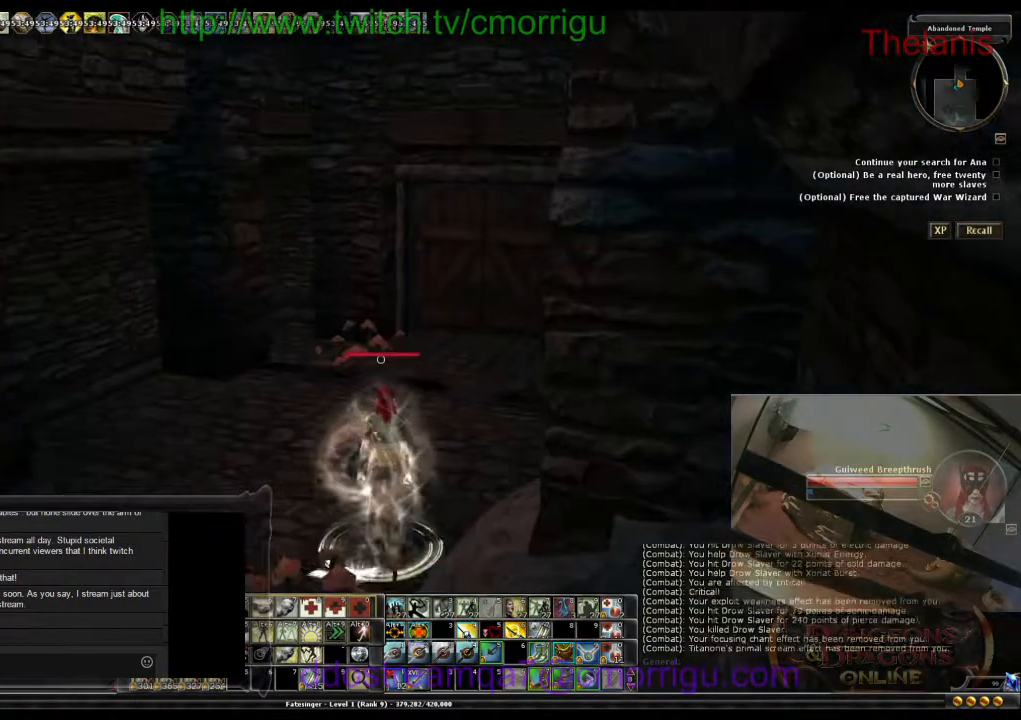
{"keys": [], "events": []}
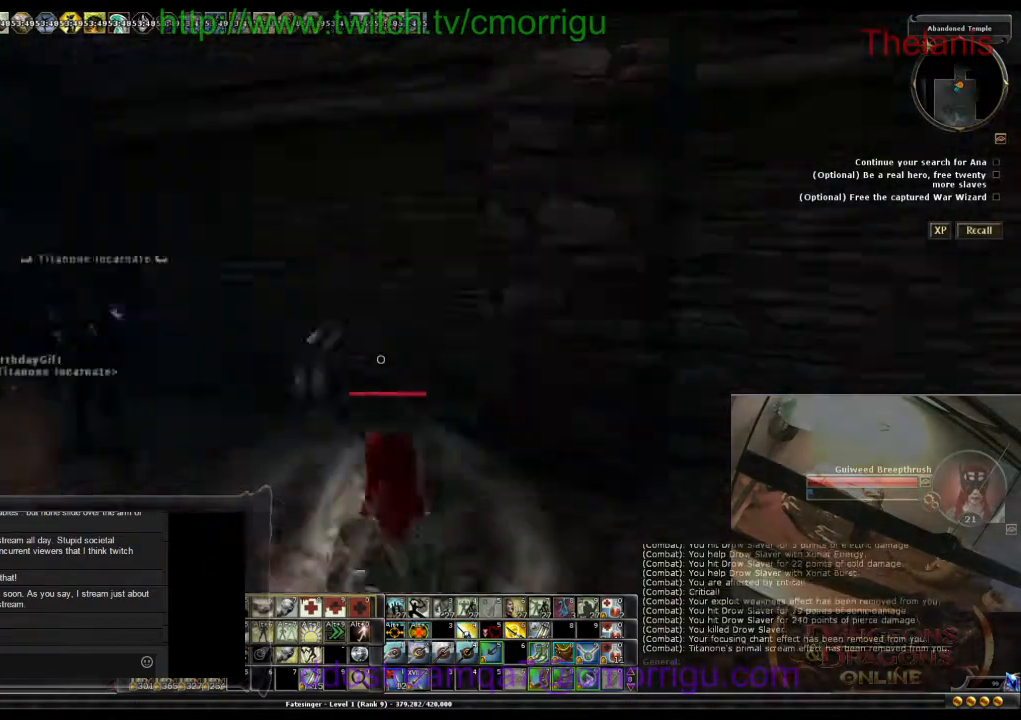
{"keys": ["w"], "events": [[433, "w", "down"]]}
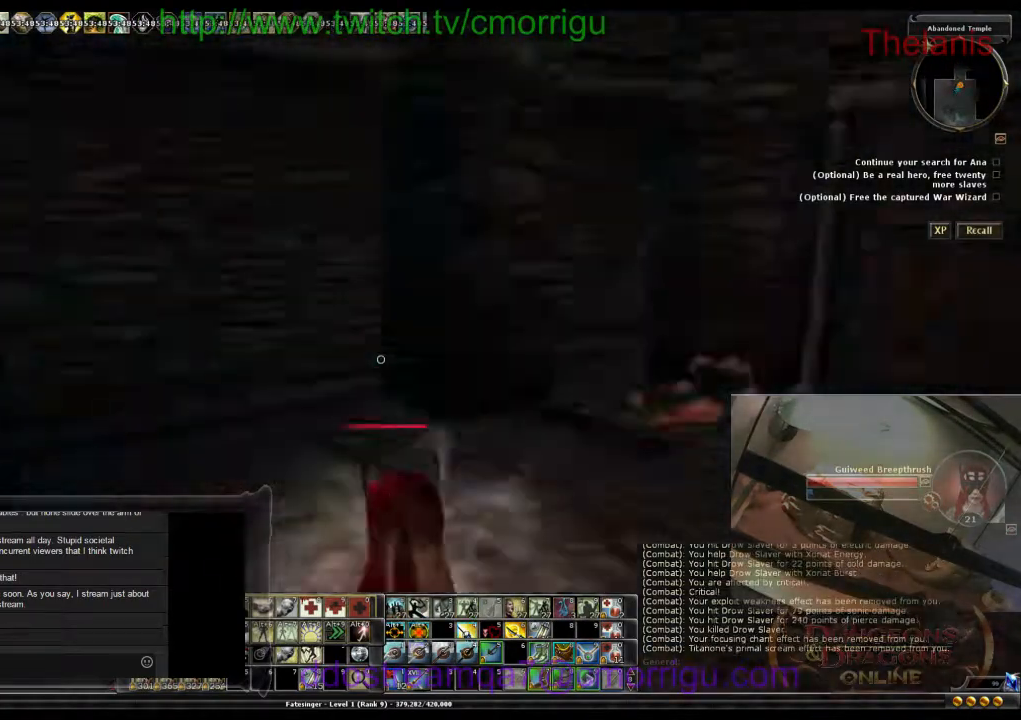
{"keys": [], "events": [[433, "w", "up"]]}